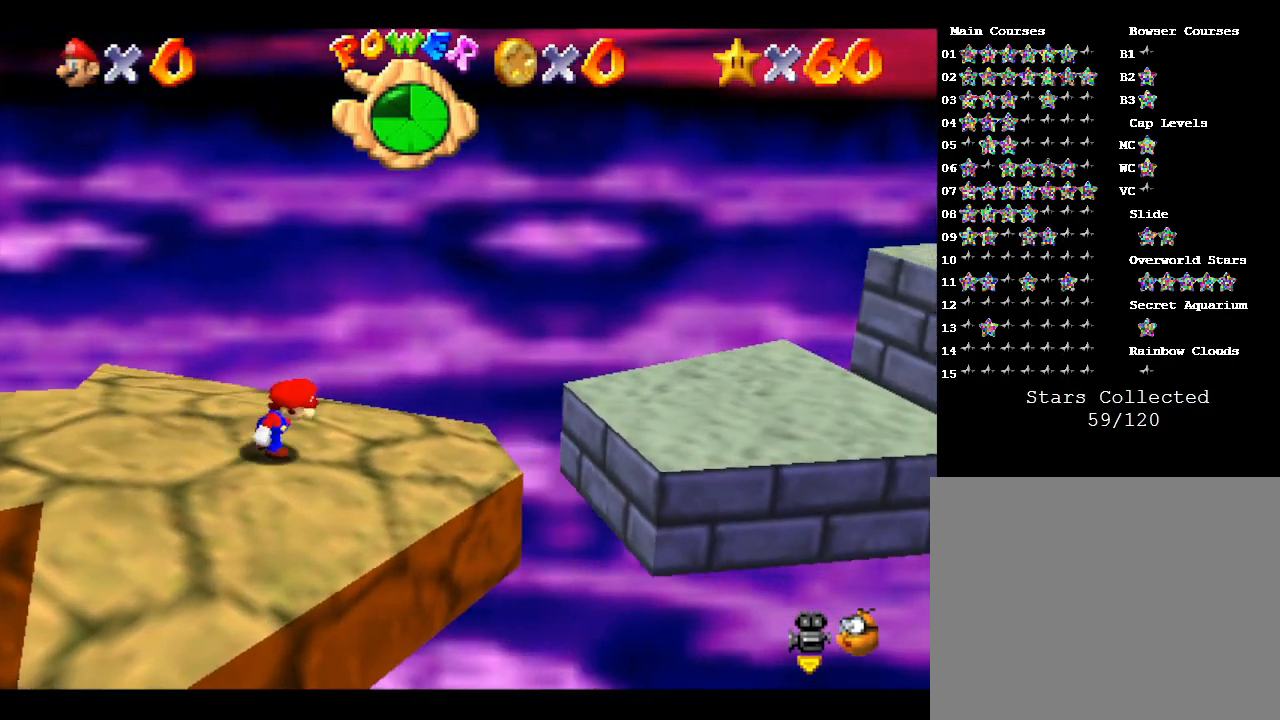
Gameplay with a controller (Nintendo layout); each line is a JSON object with the inputs held at the frame after it. "events" lists button and stick changes between this image and that frame as [ms after this image, input, new state], when the widget could be followed in between. Not read: L3 R3.
{"buttons": [], "left_stick": "right", "events": [[200, "A", "down"], [250, "A", "up"]]}
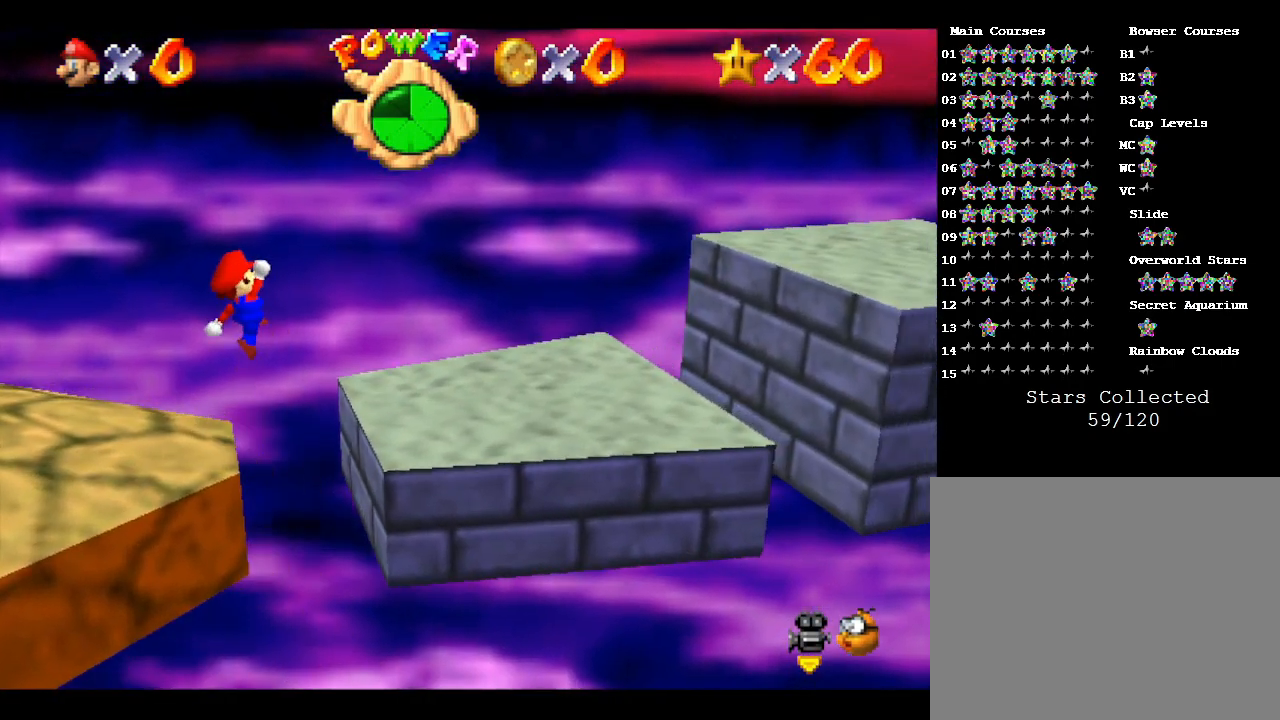
{"buttons": [], "left_stick": "right", "events": []}
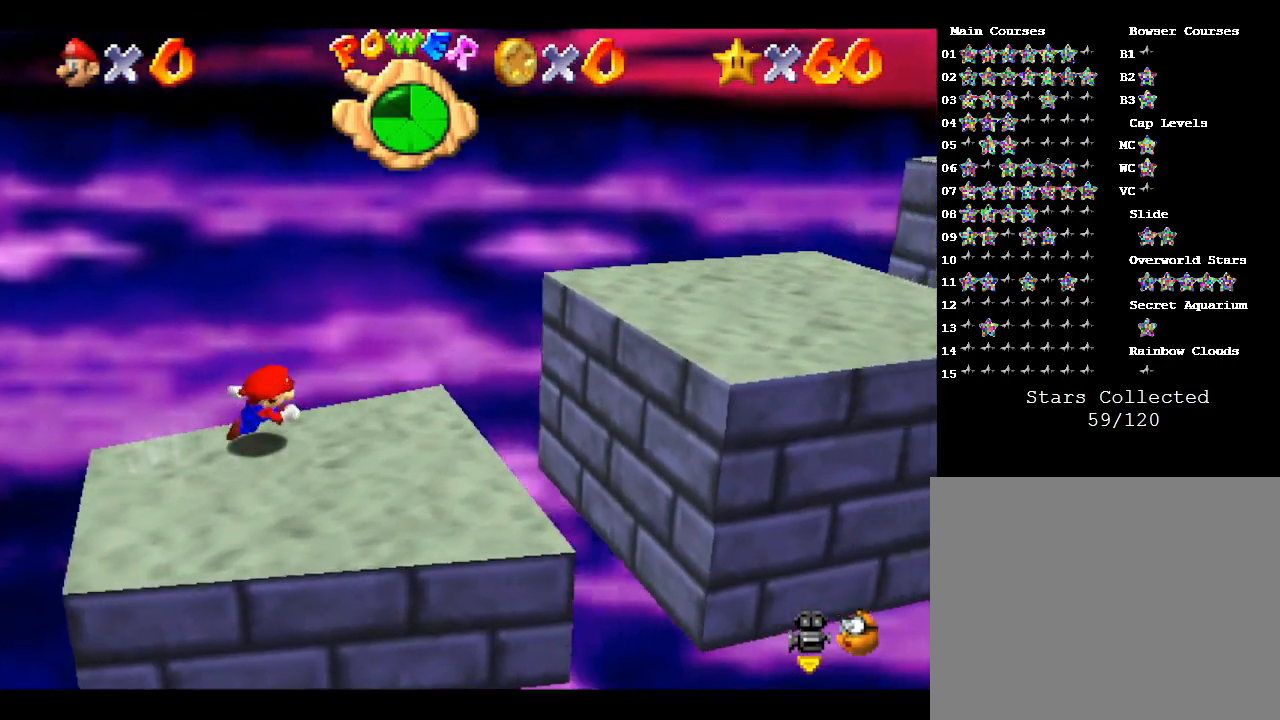
{"buttons": [], "left_stick": "right", "events": [[267, "A", "down"], [450, "A", "up"]]}
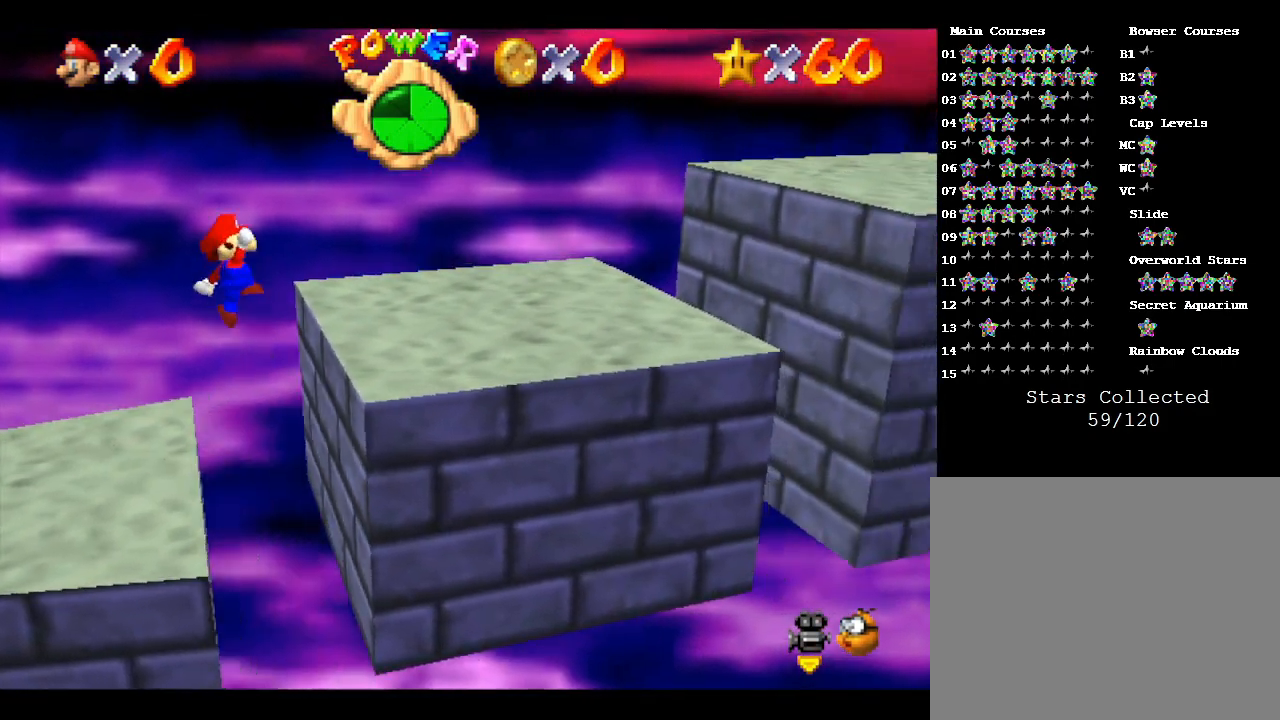
{"buttons": [], "left_stick": "down-right", "events": [[83, "left_stick", "down-right"]]}
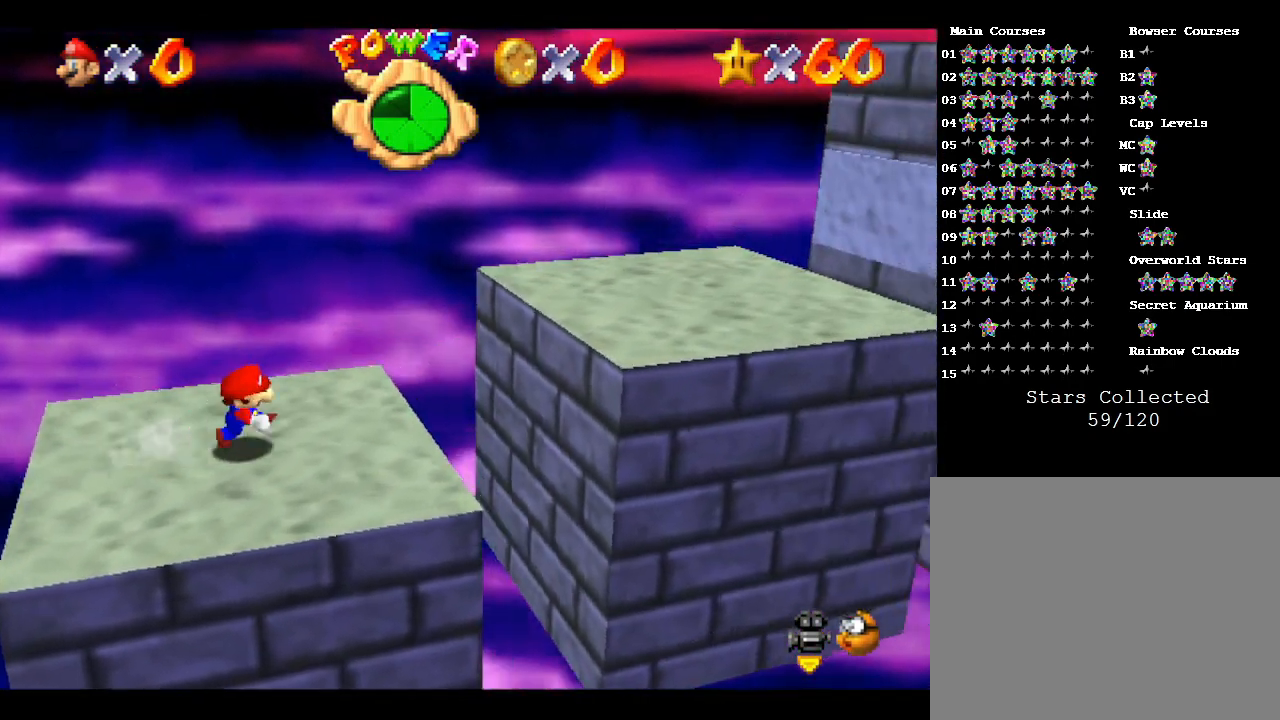
{"buttons": [], "left_stick": "down-right", "events": [[67, "left_stick", "right"], [150, "A", "down"], [350, "A", "up"], [467, "left_stick", "down-right"]]}
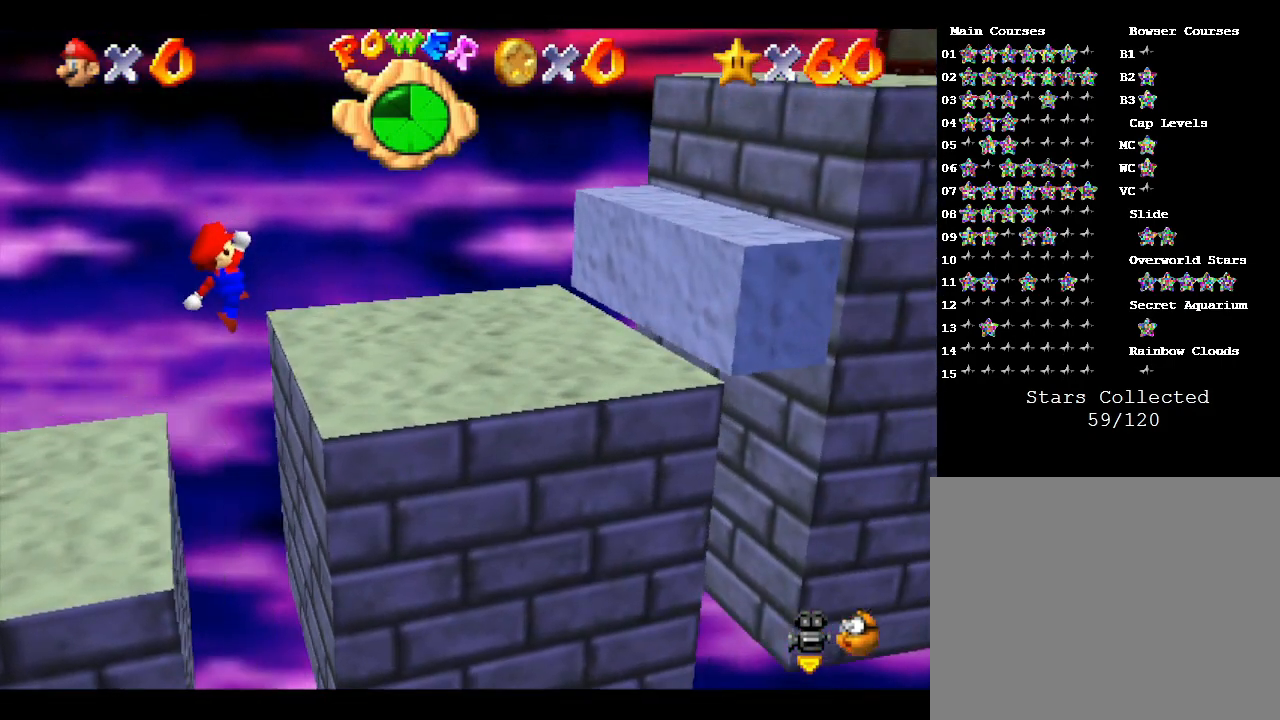
{"buttons": ["A"], "left_stick": "down-right", "events": [[283, "A", "down"]]}
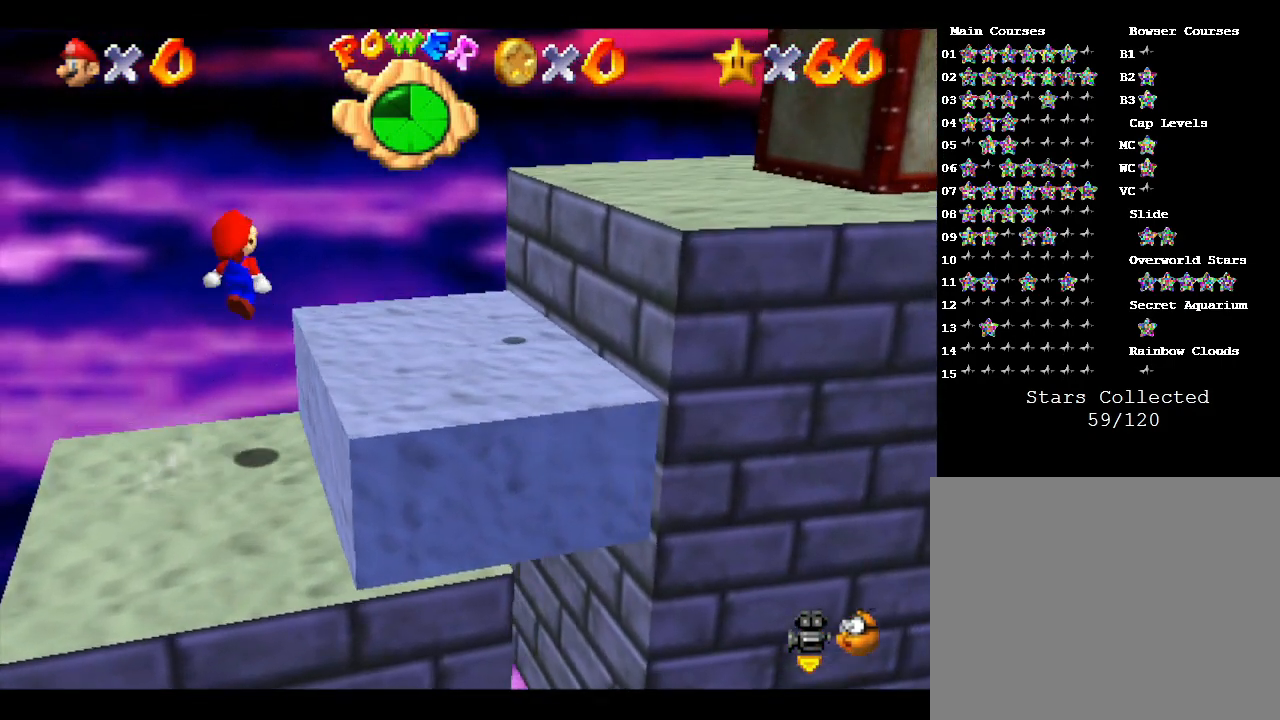
{"buttons": ["A"], "left_stick": "down", "events": [[200, "left_stick", "down"]]}
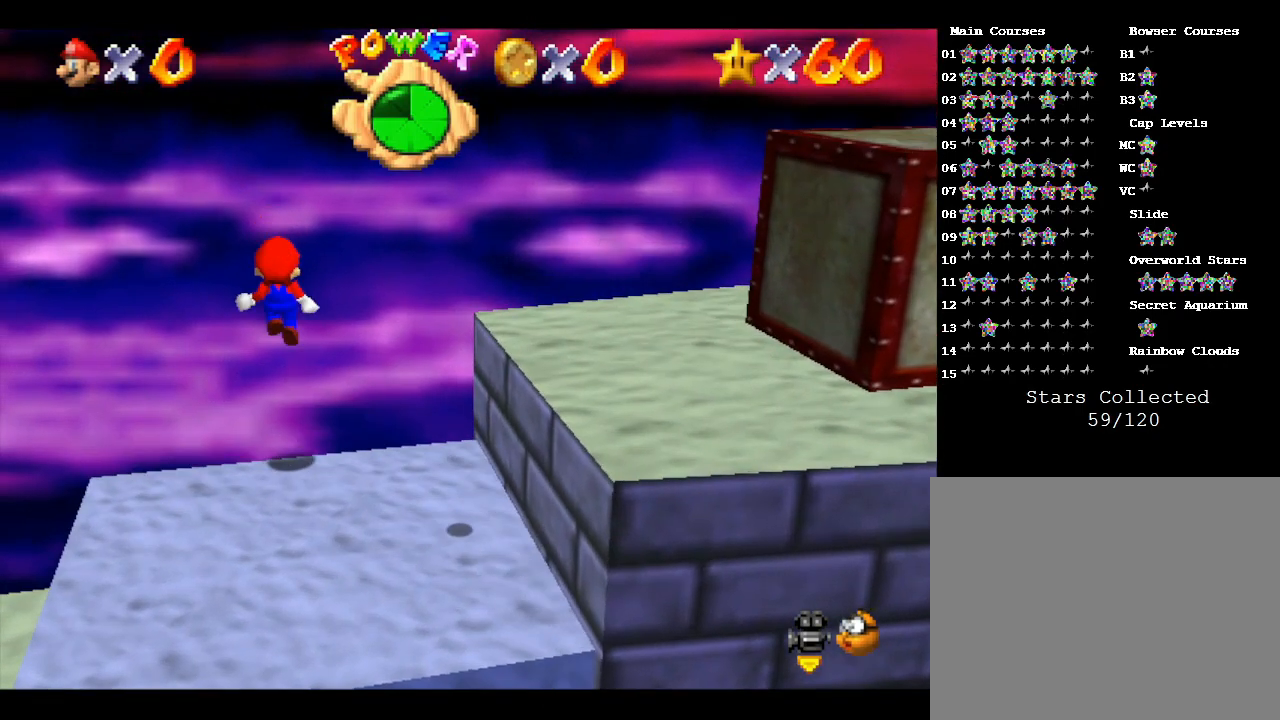
{"buttons": [], "left_stick": "down", "events": [[450, "A", "up"]]}
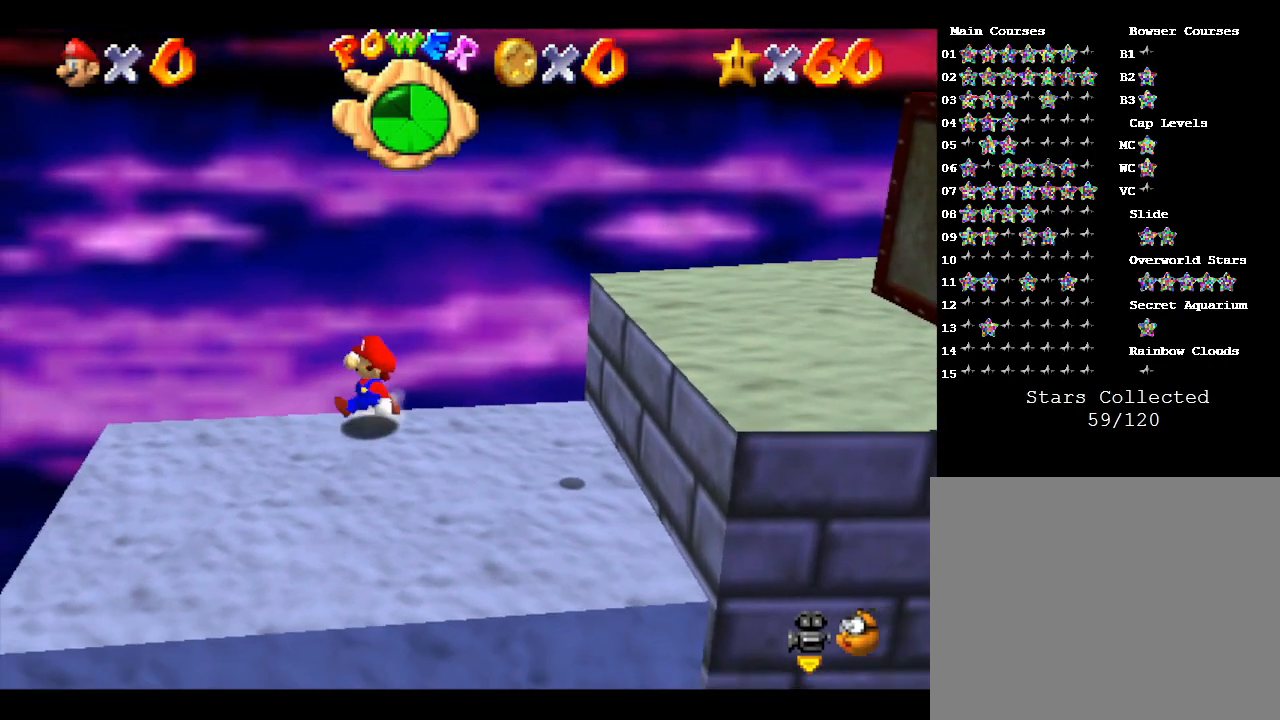
{"buttons": [], "left_stick": "down-right", "events": [[467, "left_stick", "down-right"]]}
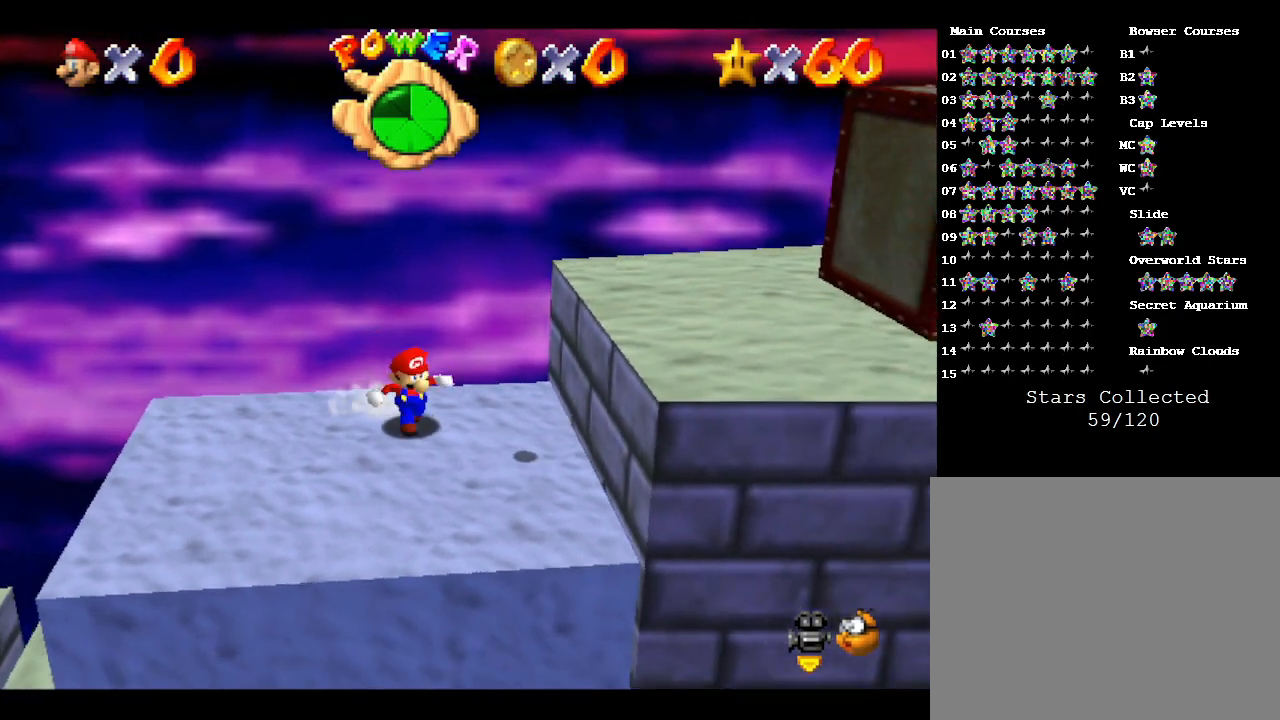
{"buttons": [], "left_stick": "right", "events": [[67, "A", "down"], [67, "left_stick", "right"], [300, "A", "up"]]}
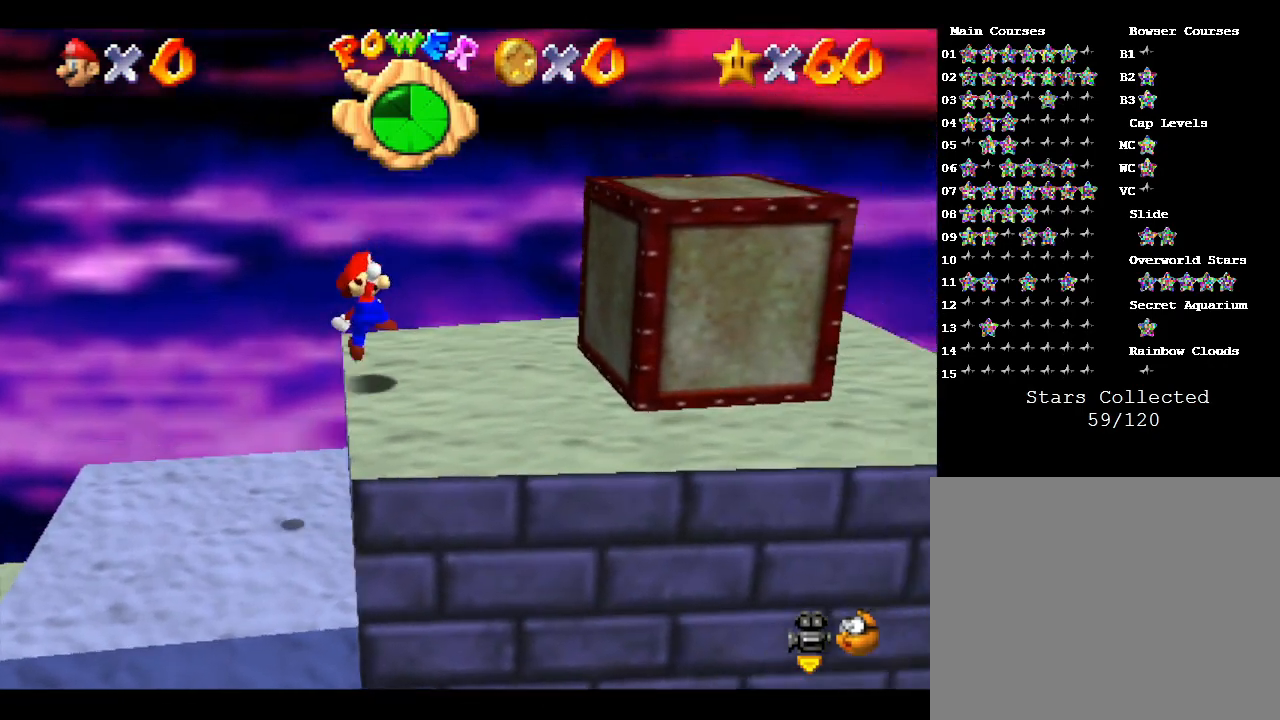
{"buttons": [], "left_stick": "down-right", "events": [[117, "left_stick", "center"], [400, "left_stick", "down-right"]]}
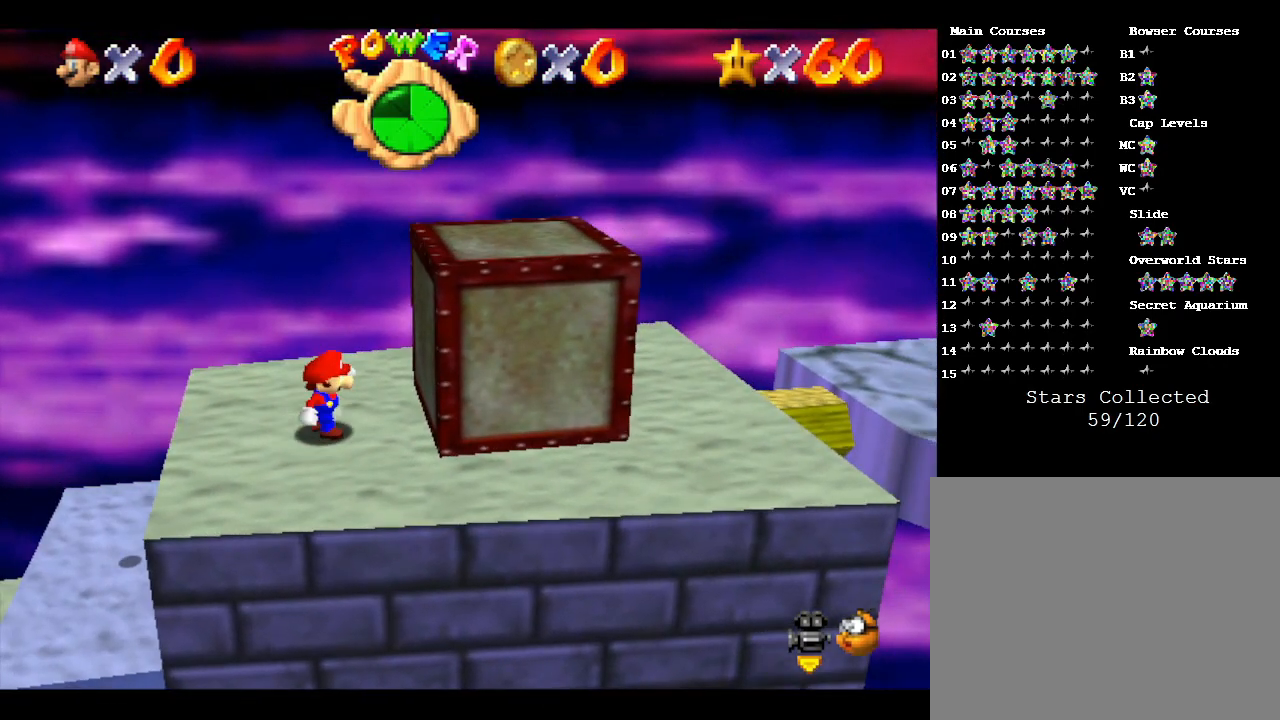
{"buttons": [], "left_stick": "right", "events": [[450, "left_stick", "right"]]}
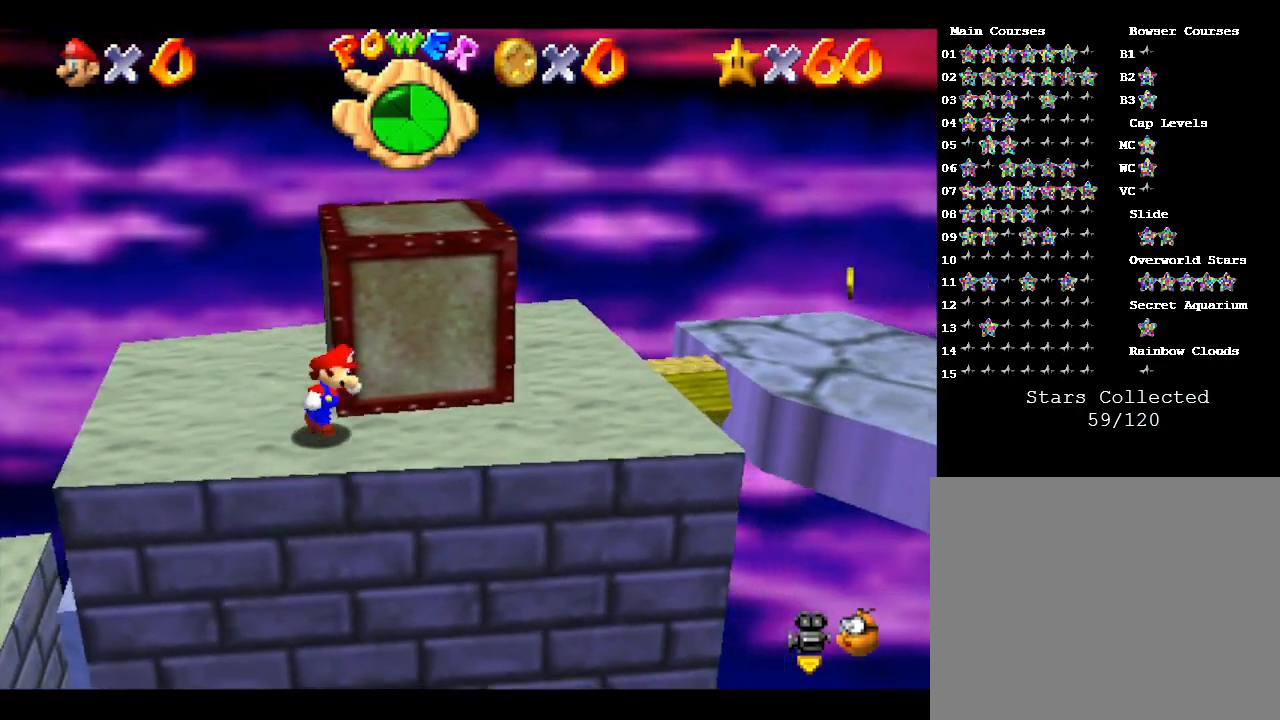
{"buttons": [], "left_stick": "right", "events": []}
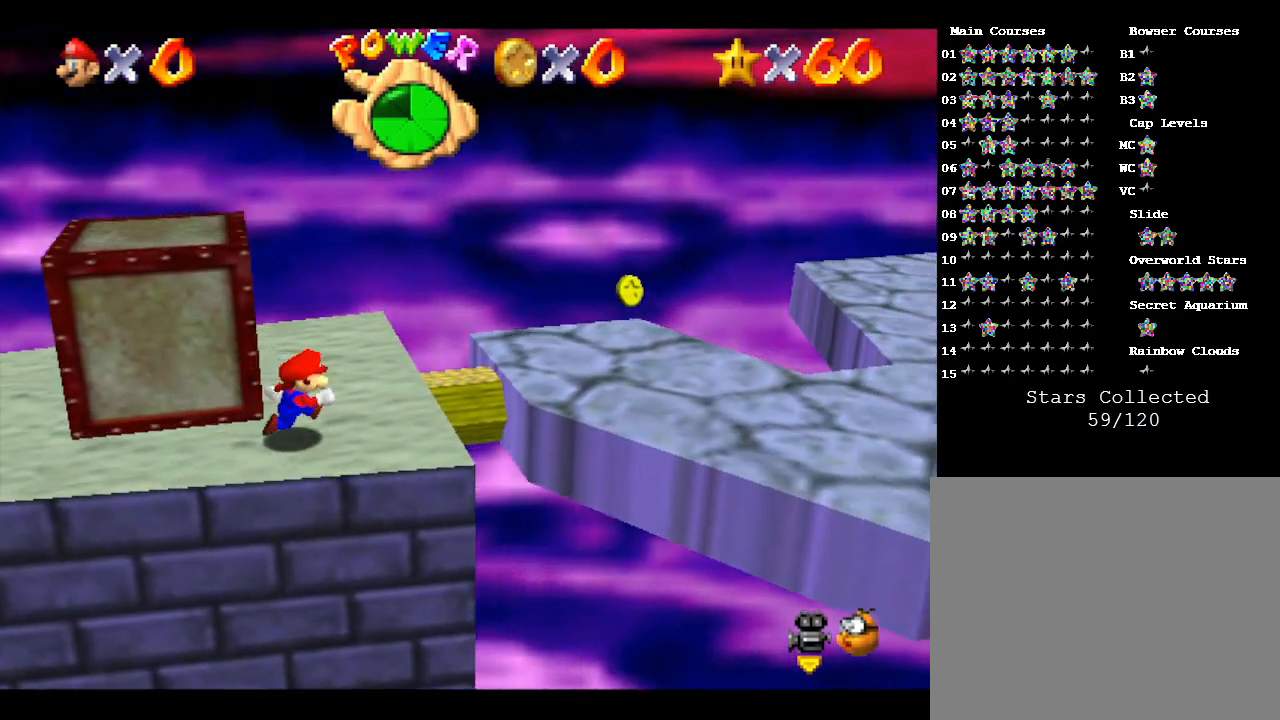
{"buttons": [], "left_stick": "down-right", "events": [[100, "A", "down"], [183, "A", "up"], [250, "left_stick", "down-right"]]}
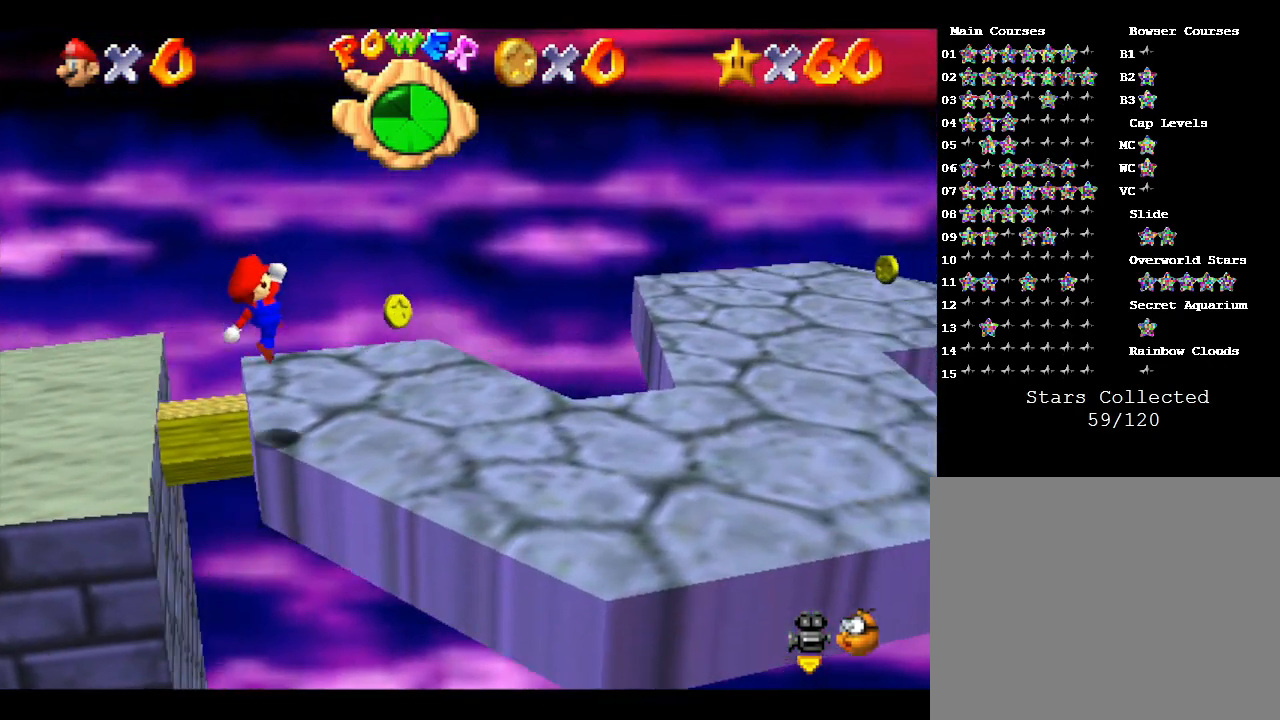
{"buttons": [], "left_stick": "down", "events": [[233, "left_stick", "down"]]}
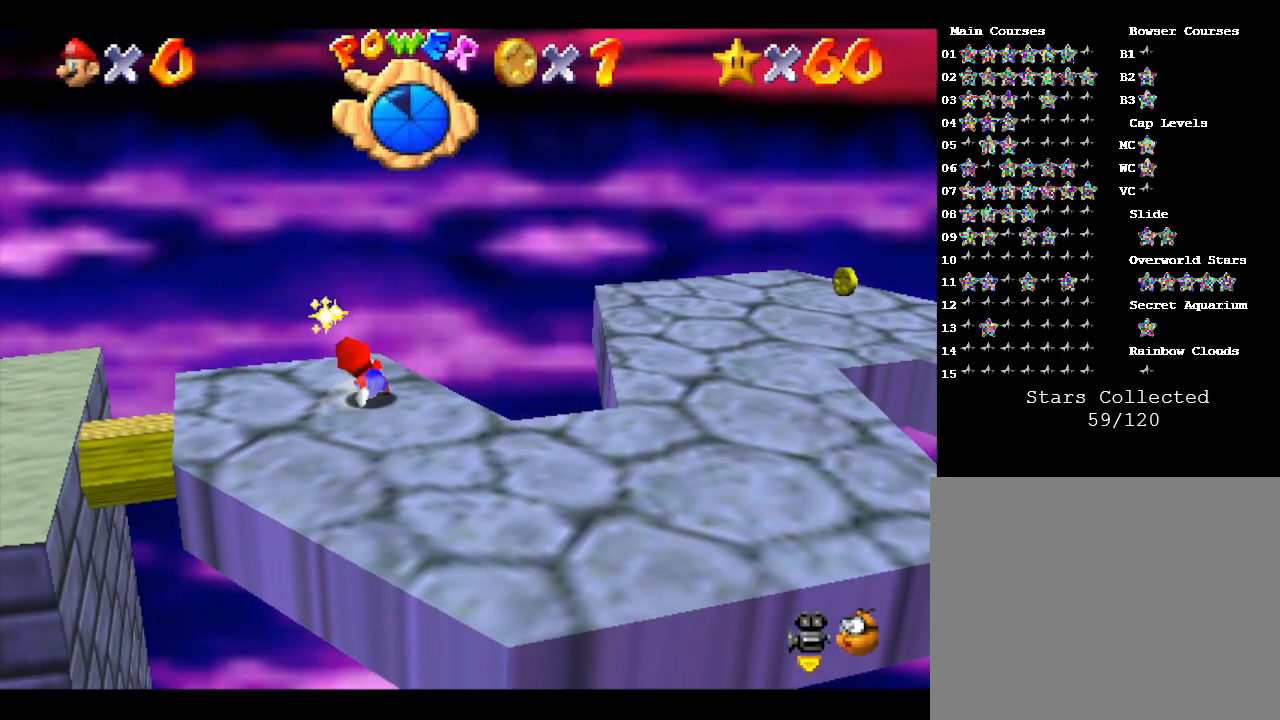
{"buttons": [], "left_stick": "down-right", "events": [[350, "left_stick", "down-right"]]}
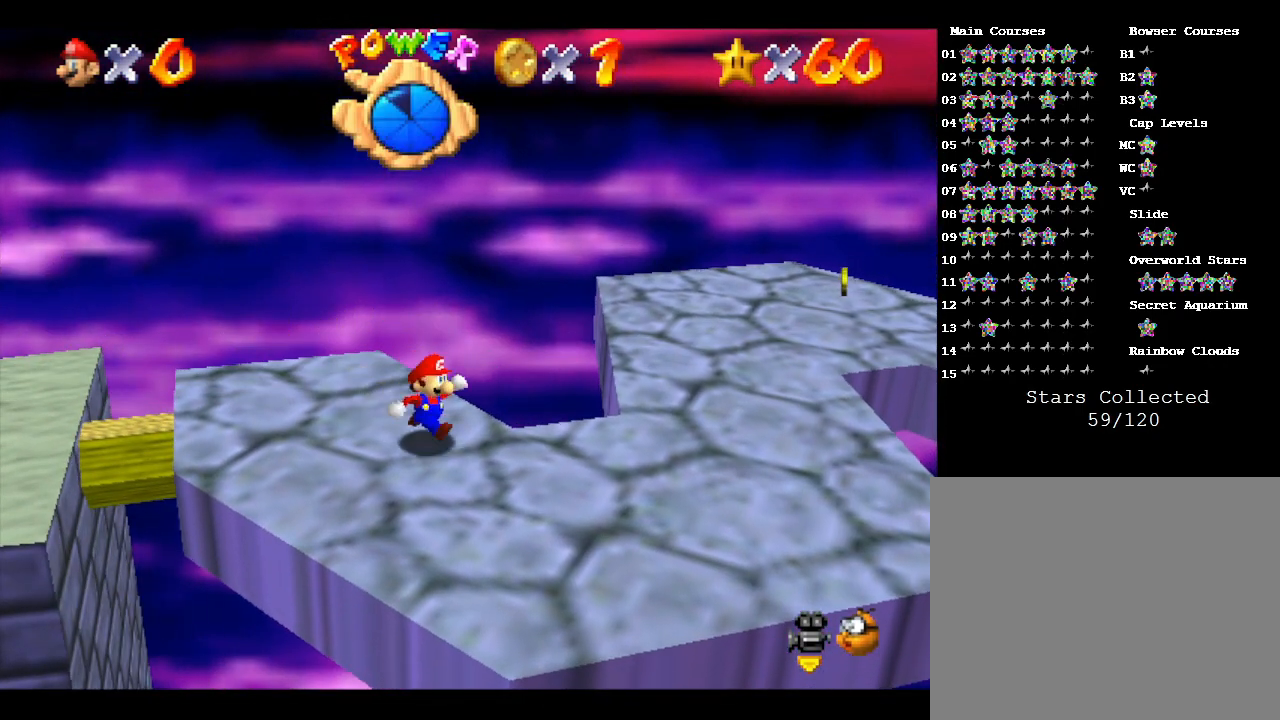
{"buttons": [], "left_stick": "right", "events": [[133, "left_stick", "right"]]}
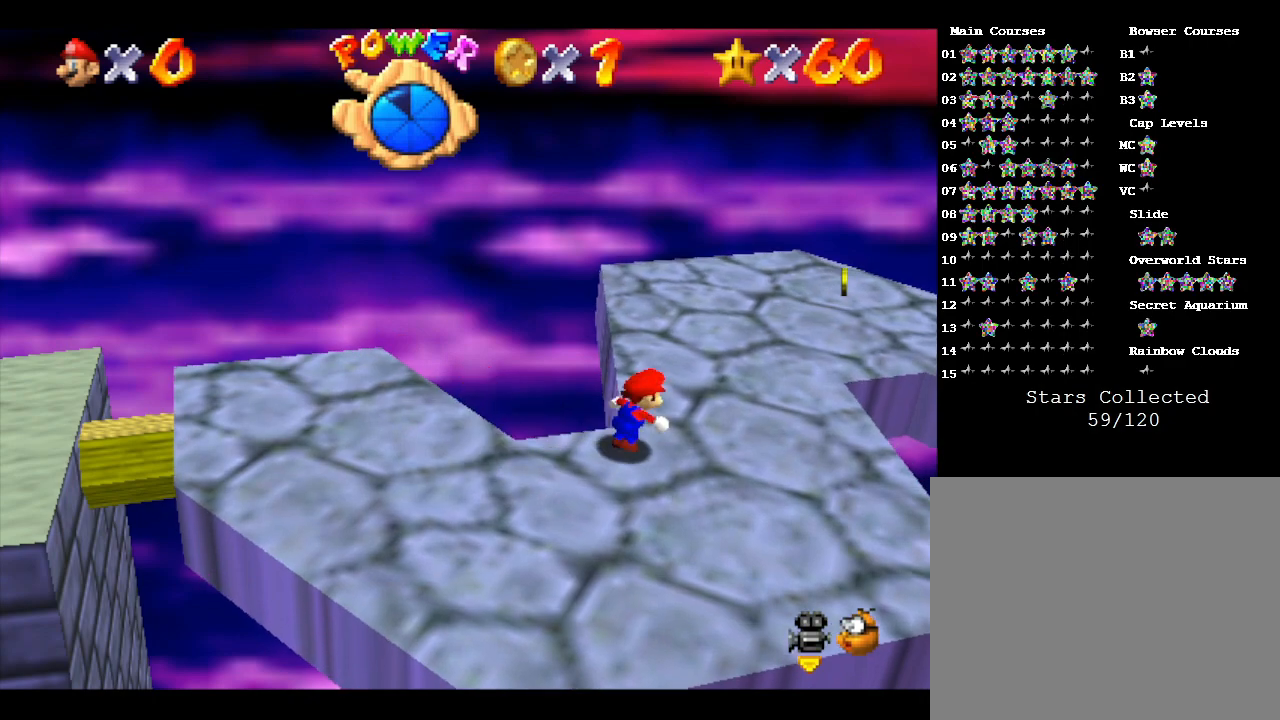
{"buttons": [], "left_stick": "up", "events": [[217, "left_stick", "up"]]}
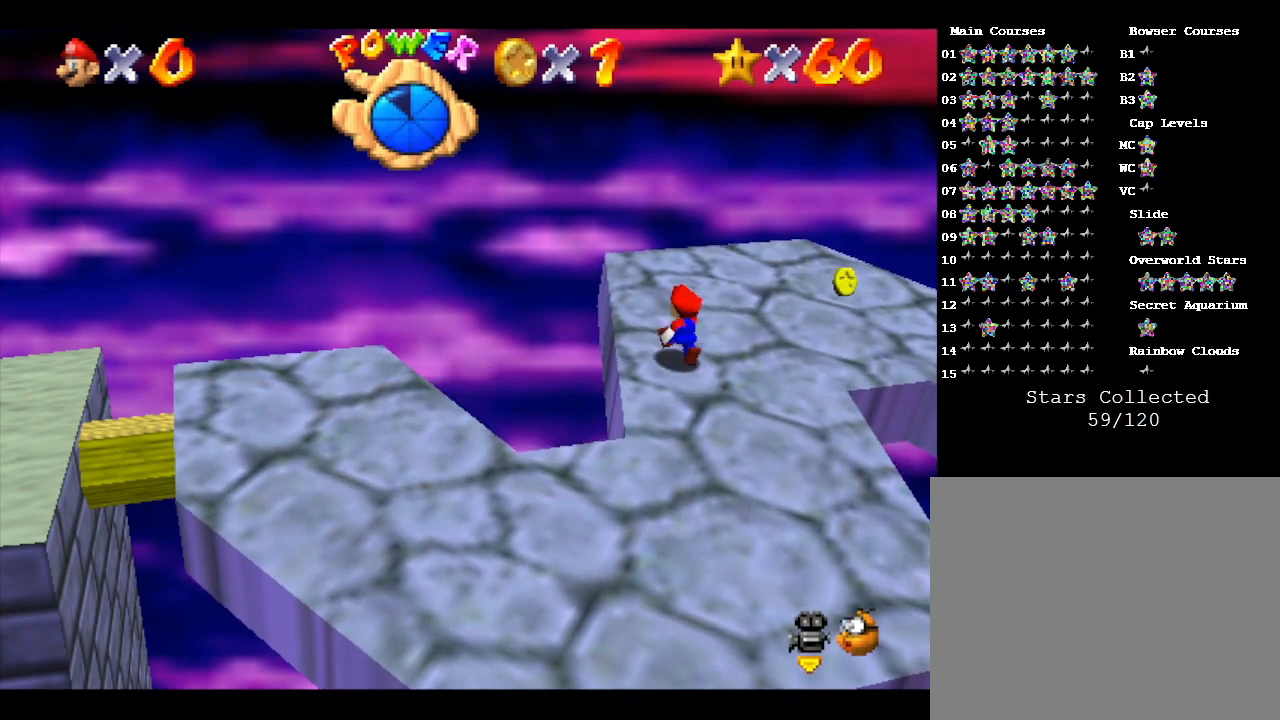
{"buttons": [], "left_stick": "center", "events": [[117, "left_stick", "up-right"], [267, "left_stick", "center"]]}
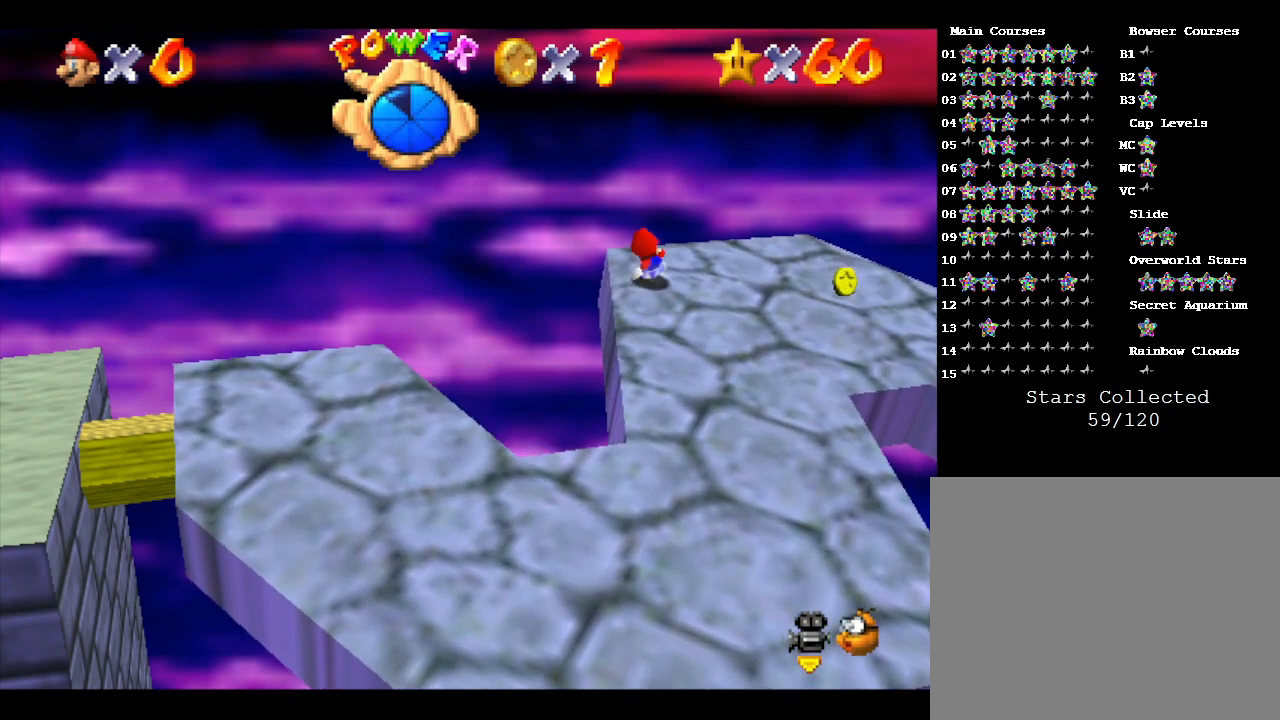
{"buttons": [], "left_stick": "right", "events": [[383, "left_stick", "right"]]}
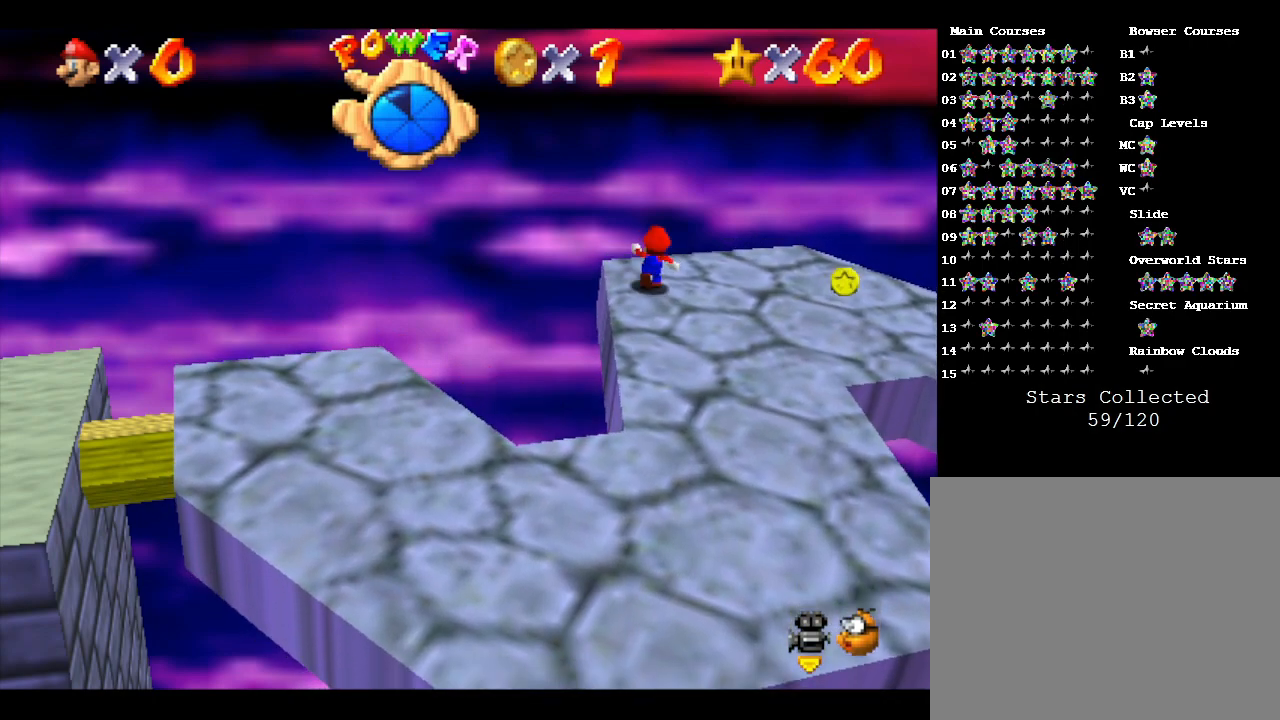
{"buttons": [], "left_stick": "down-right", "events": [[133, "left_stick", "center"], [350, "left_stick", "down-right"]]}
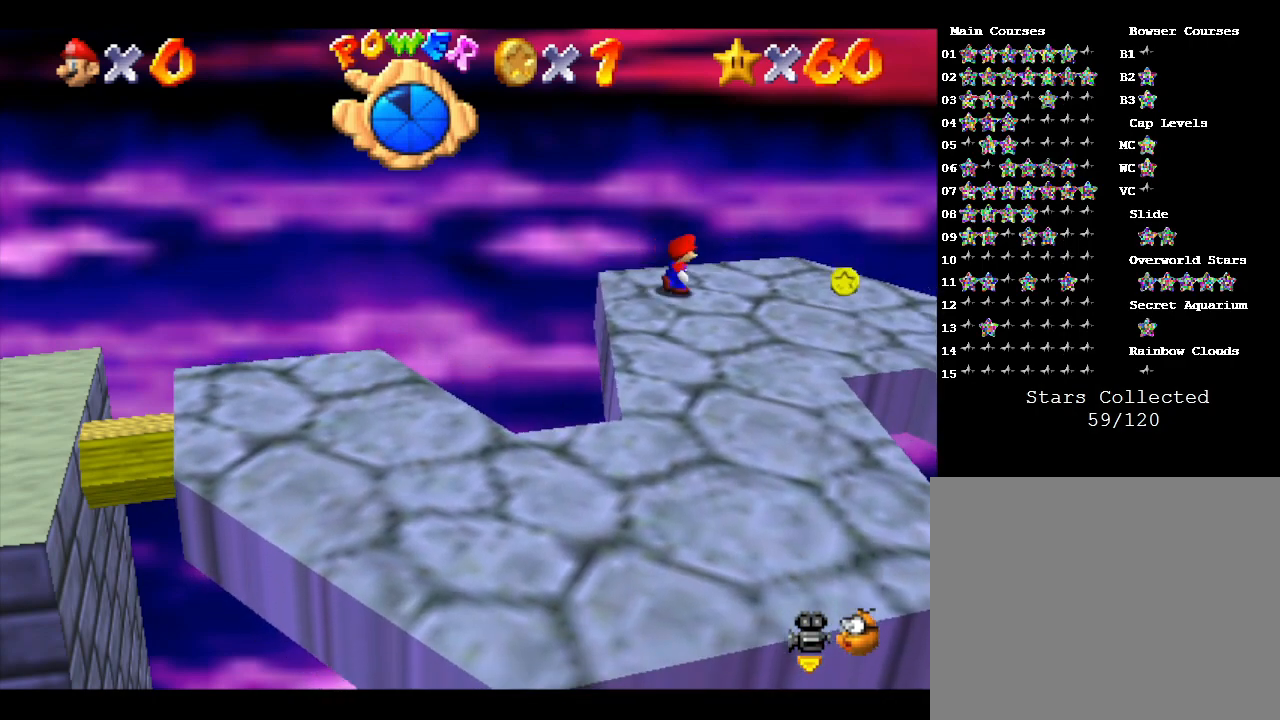
{"buttons": ["R1"], "left_stick": "down", "events": [[67, "left_stick", "down"], [467, "R1", "down"]]}
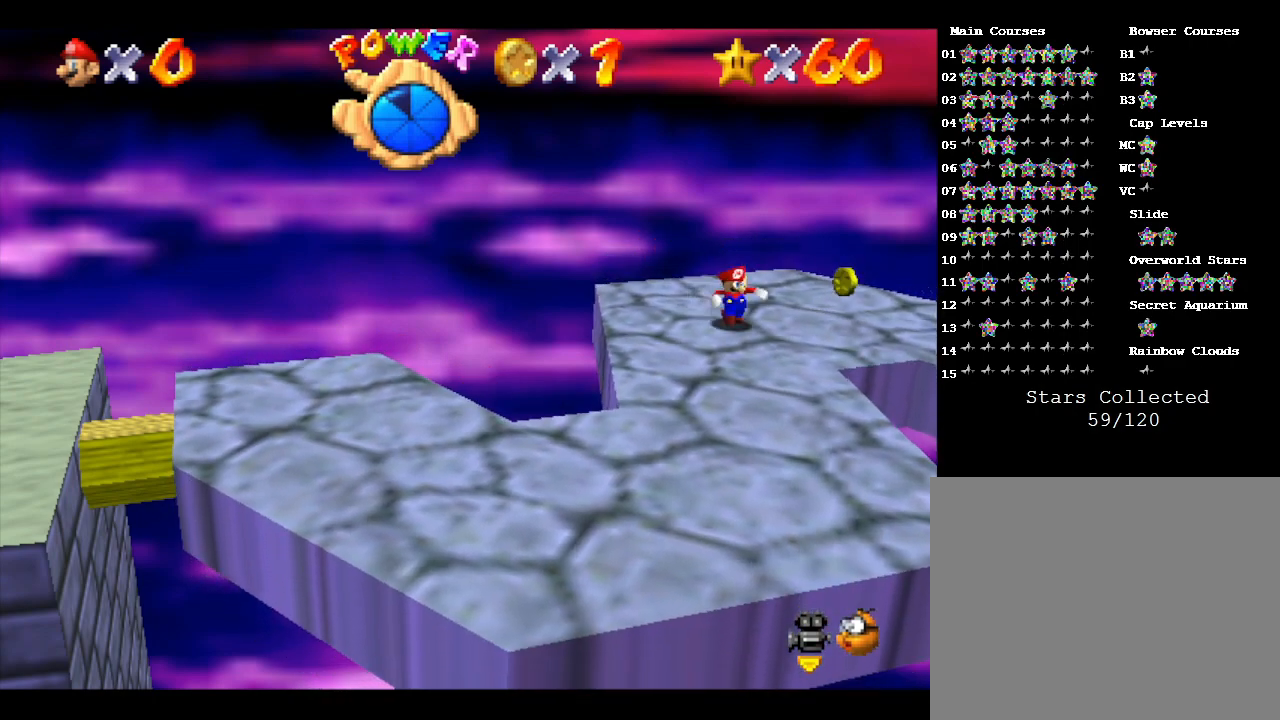
{"buttons": [], "left_stick": "center", "events": [[117, "R1", "up"], [117, "left_stick", "center"]]}
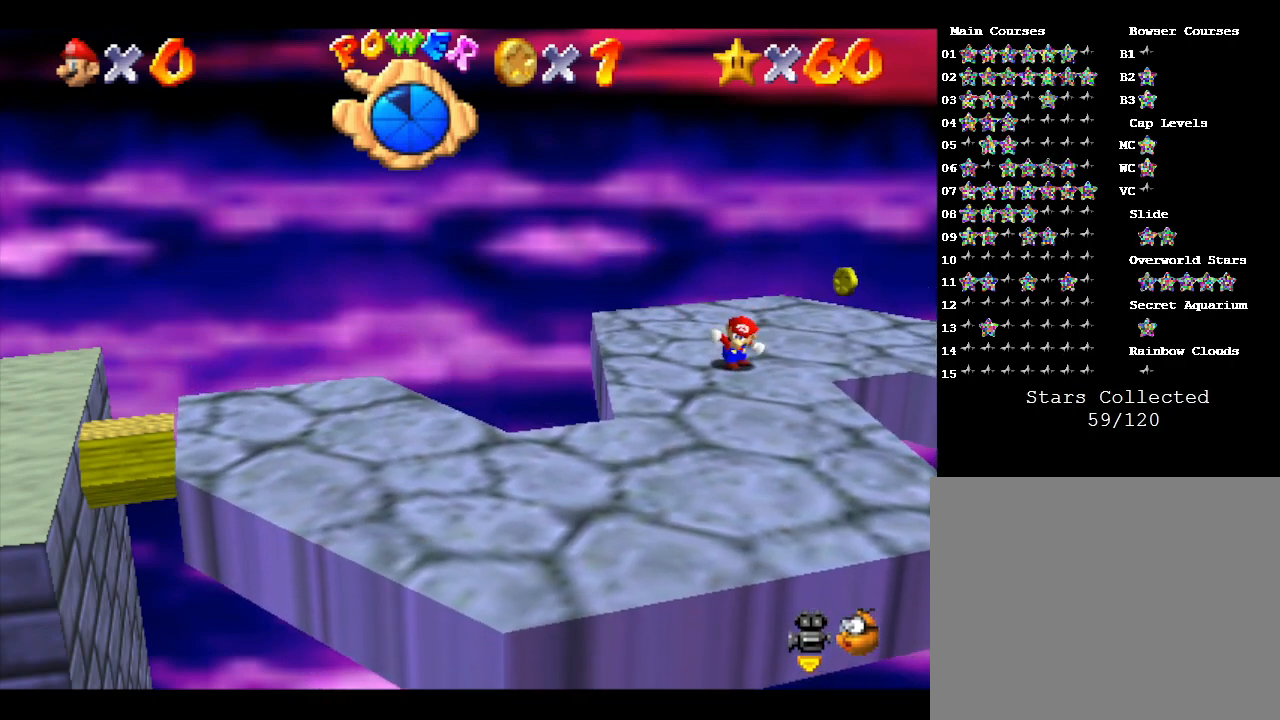
{"buttons": [], "left_stick": "center", "events": [[17, "R1", "down"], [17, "left_stick", "up"], [183, "R1", "up"], [183, "left_stick", "center"]]}
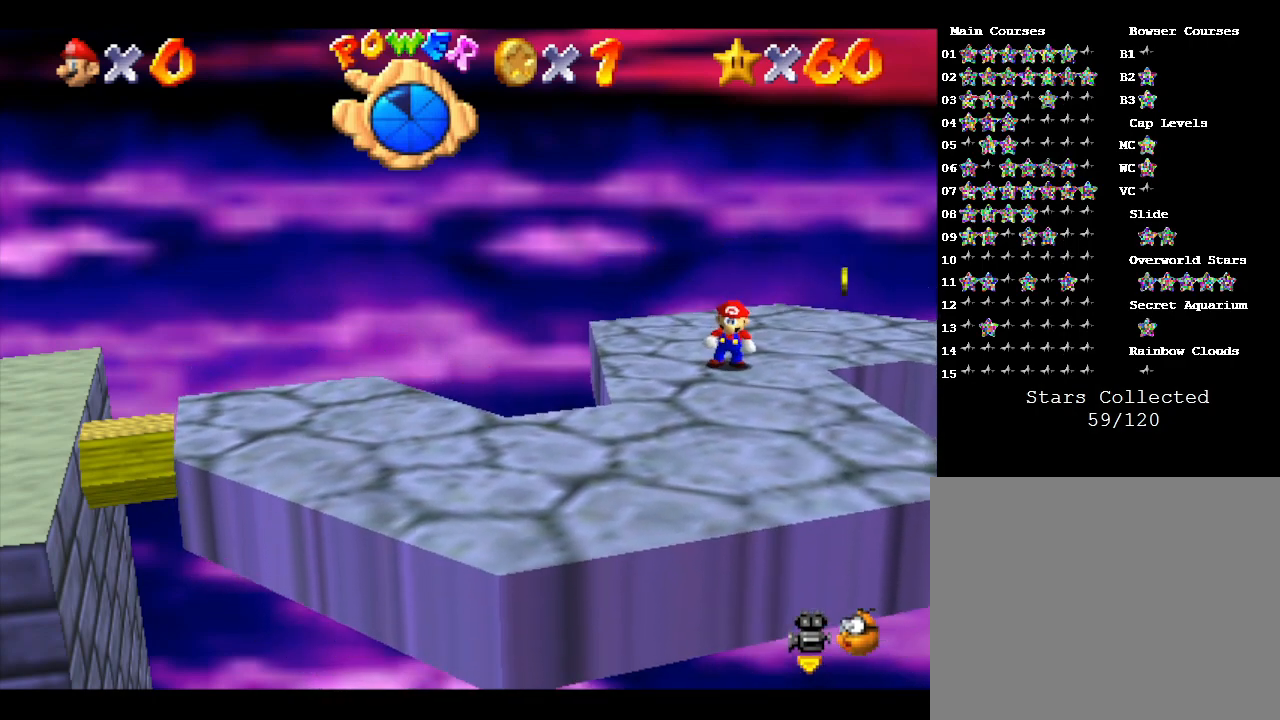
{"buttons": [], "left_stick": "down", "events": [[33, "left_stick", "down"], [250, "left_stick", "center"], [433, "left_stick", "down"]]}
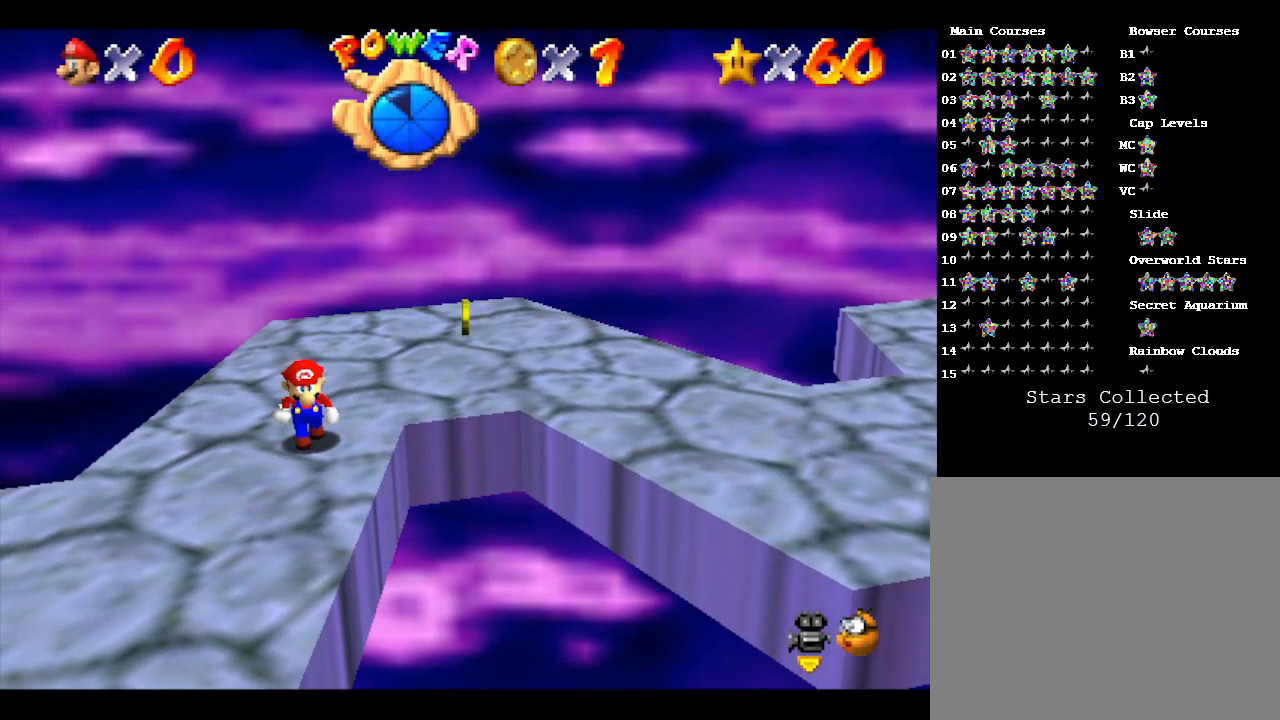
{"buttons": [], "left_stick": "down-left", "events": [[317, "left_stick", "down-left"]]}
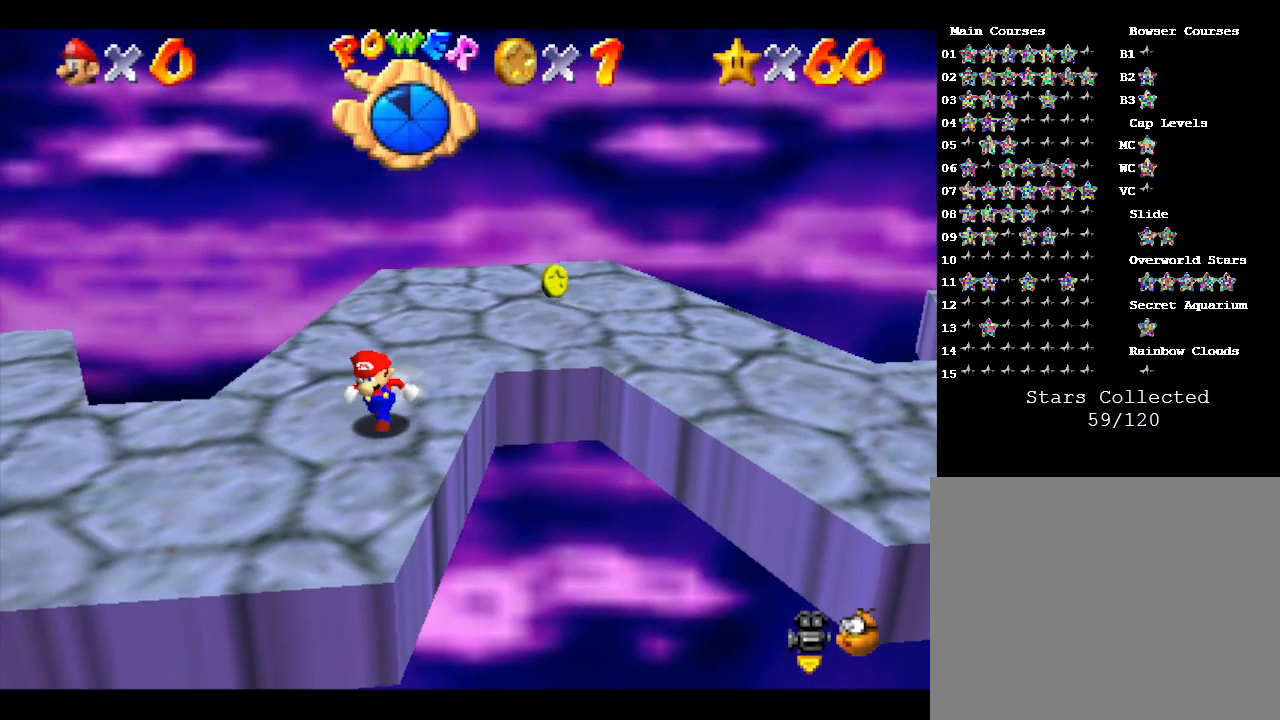
{"buttons": [], "left_stick": "up-right", "events": [[50, "left_stick", "center"], [417, "left_stick", "up-right"]]}
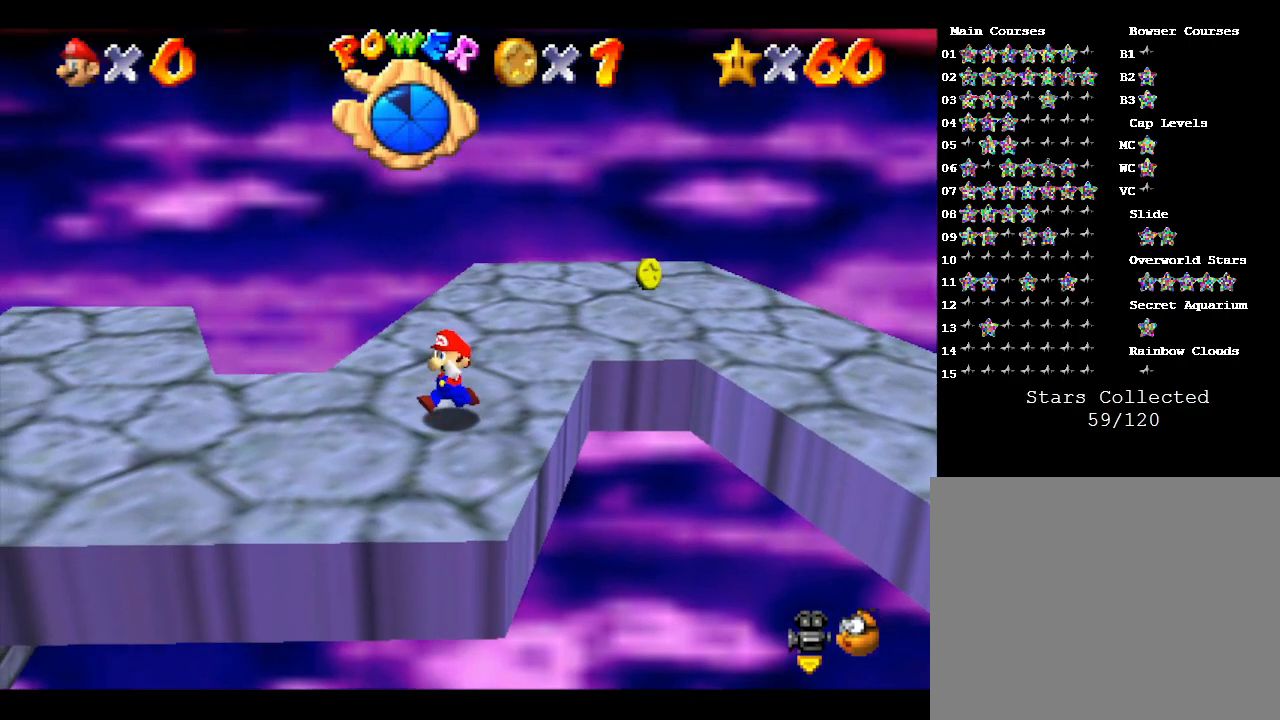
{"buttons": [], "left_stick": "up-right", "events": []}
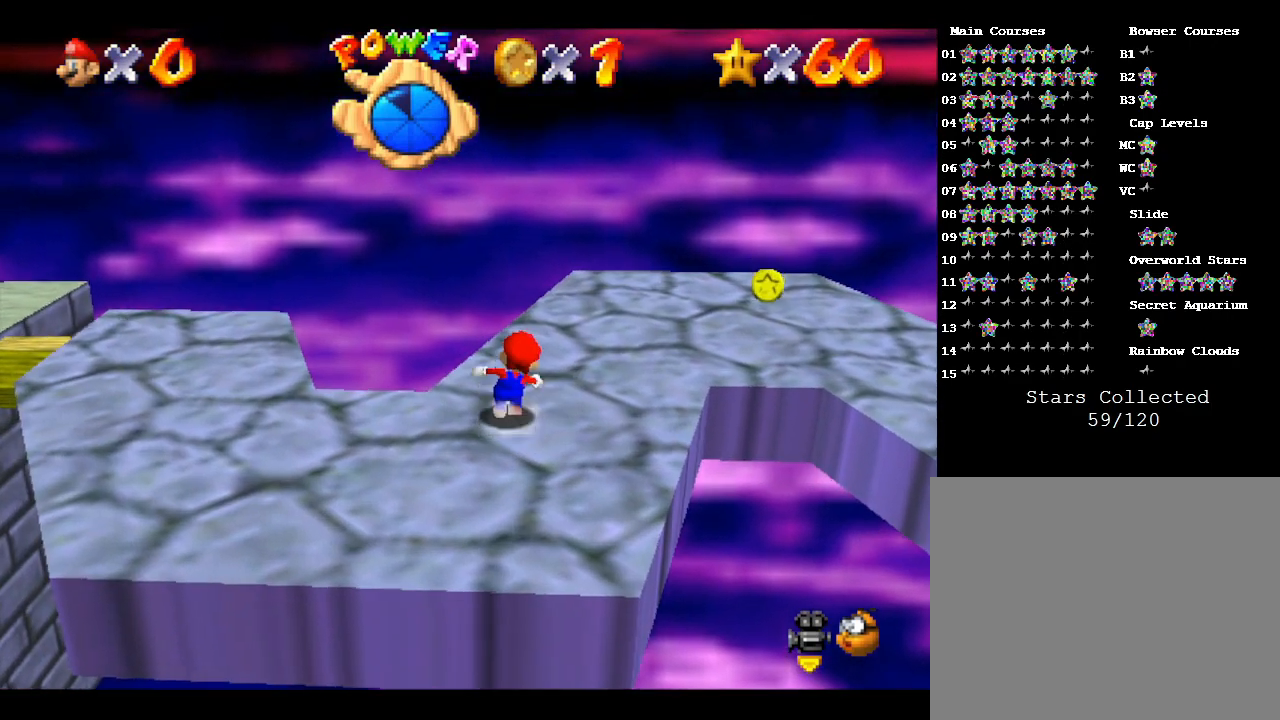
{"buttons": [], "left_stick": "up-right", "events": []}
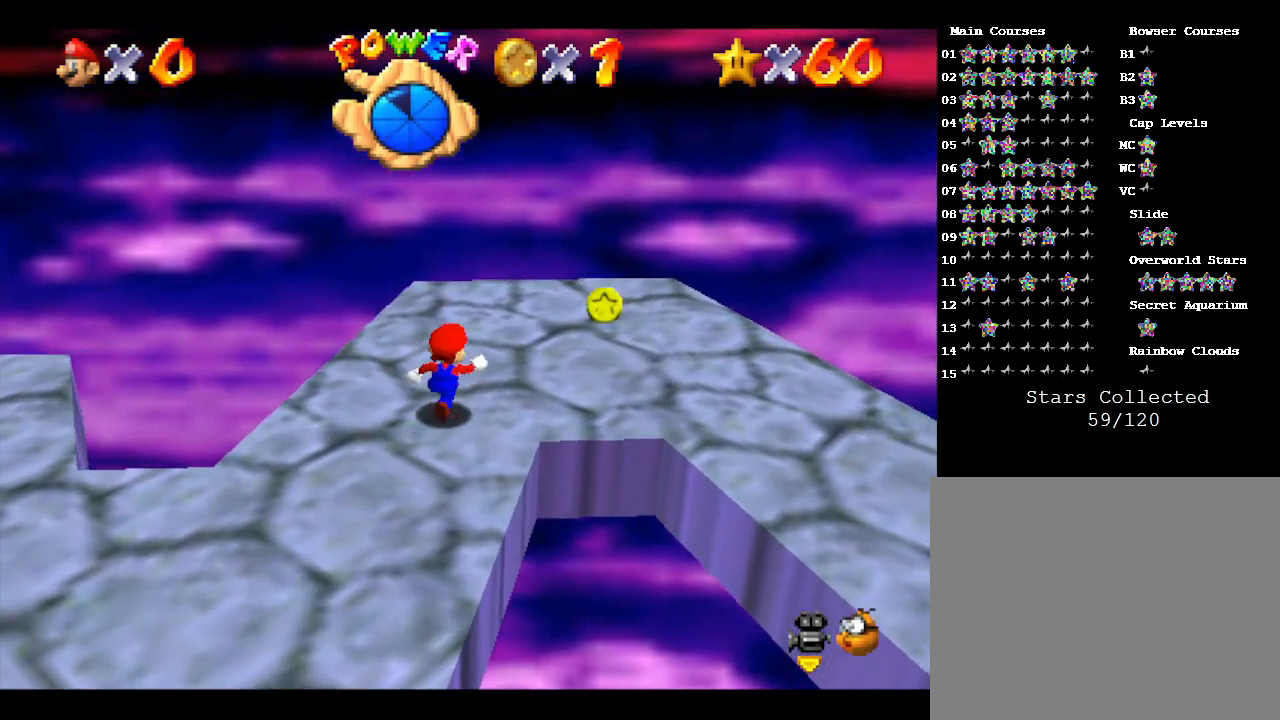
{"buttons": [], "left_stick": "down-right", "events": [[17, "left_stick", "right"], [433, "left_stick", "down-right"]]}